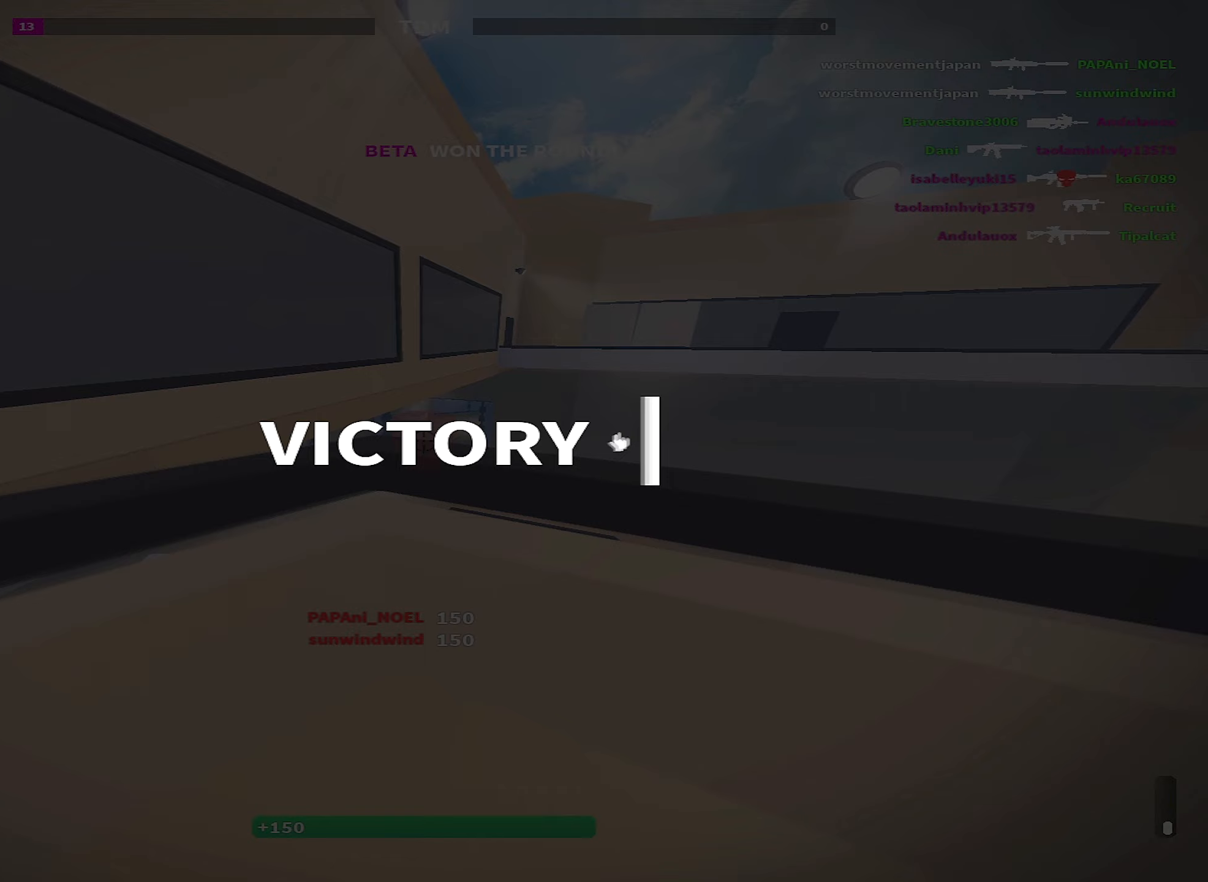
Gameplay with keyboard; each line is a JSON object with the keys held at the frame after it. "events" lists presses ("down") and releases ("up") of "1", "2", "3", "4", "5", "a", "alt", "c", "caps_lock", "ctrl", "d", "e", "f", "g", "q", "r", "s", "shift", "space", "t", "tab", "v", "w", "x" and "z" between this image and that frame as [ms after this image, input, new state], when the widget could be followed in between. No other keys are recorded. Mouse input is not recorded.
{"keys": [], "events": [[133, "tab", "down"], [200, "d", "up"], [200, "tab", "up"]]}
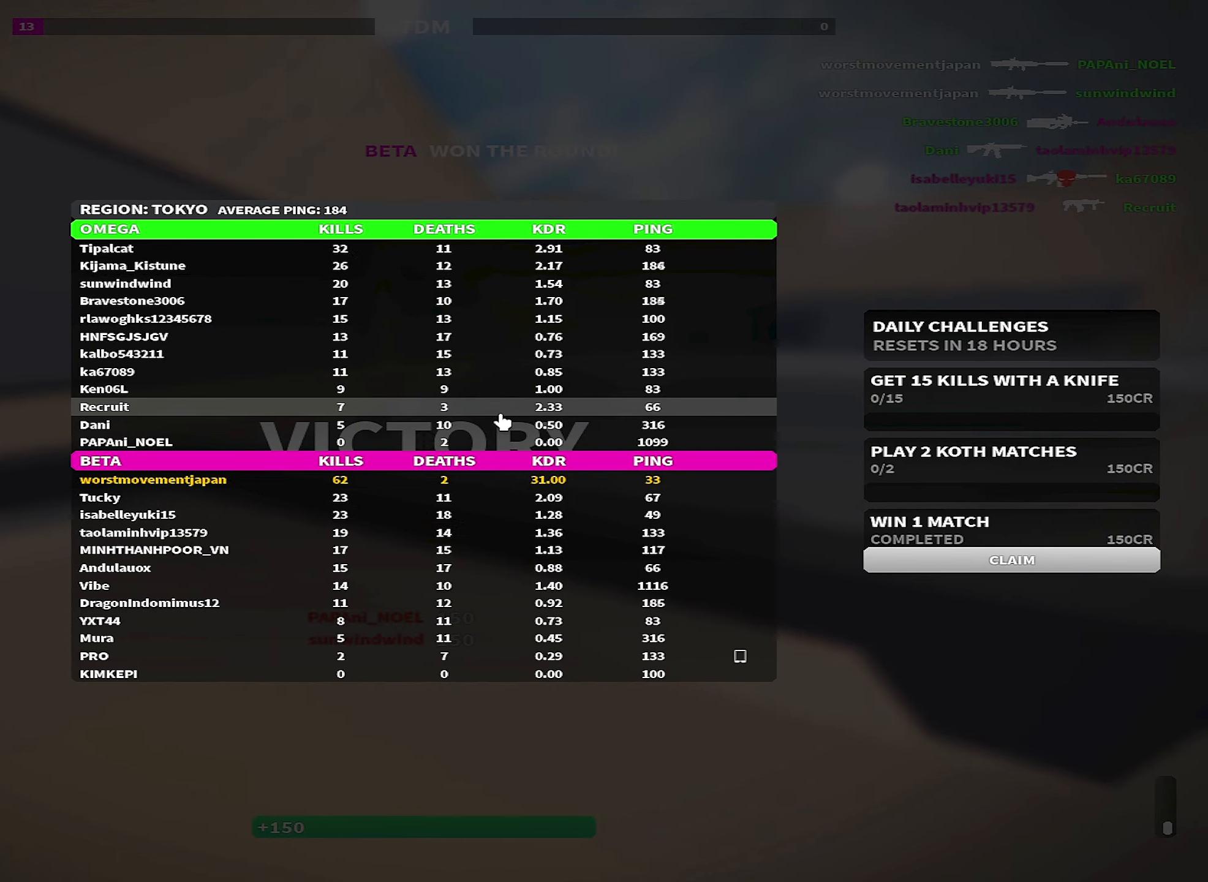
{"keys": [], "events": []}
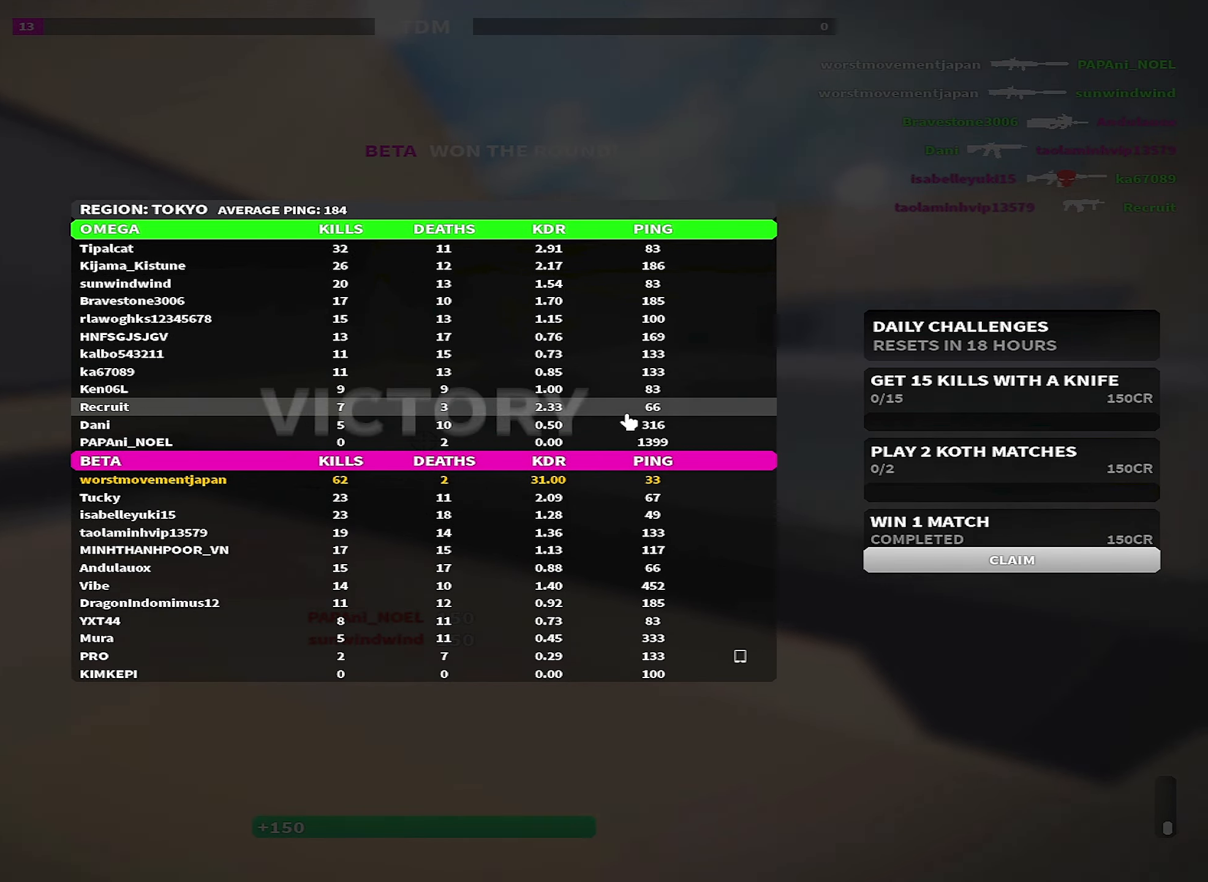
{"keys": [], "events": []}
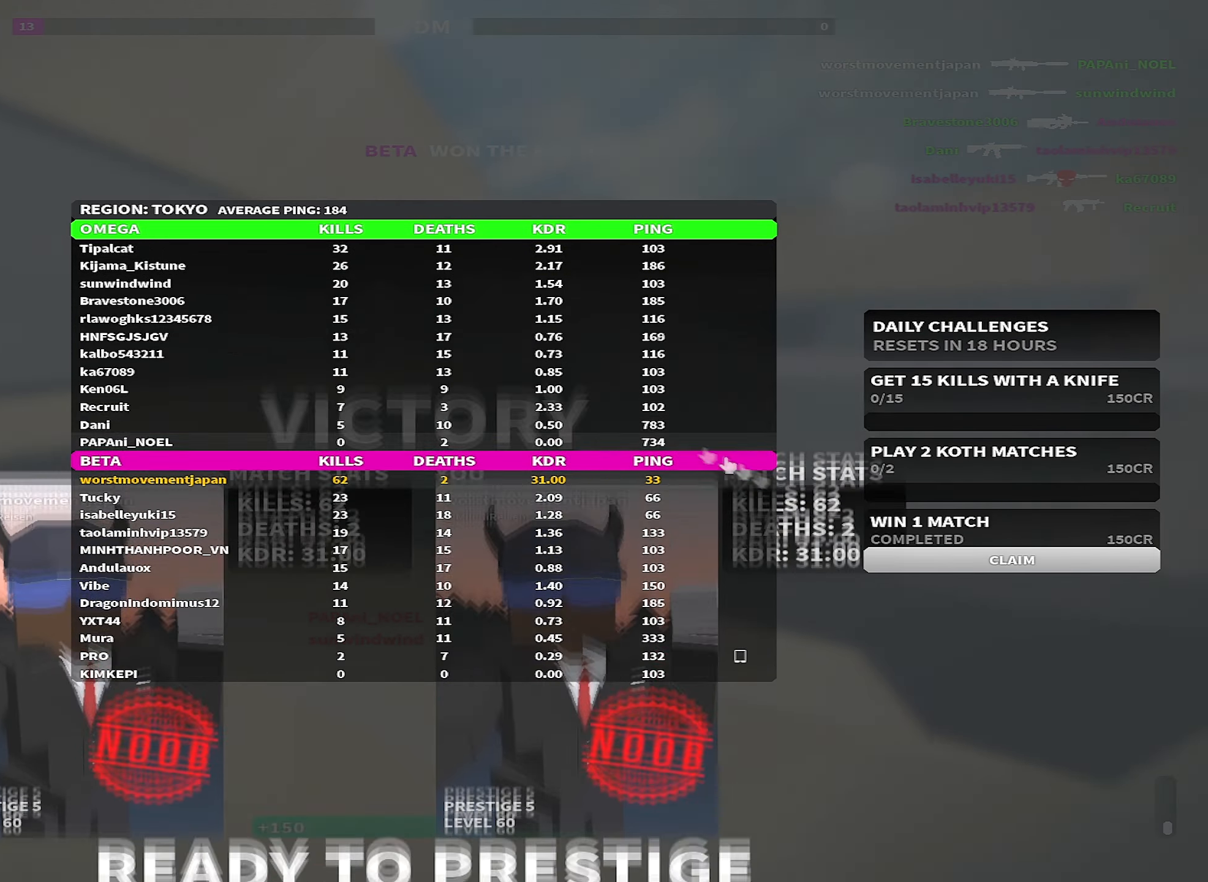
{"keys": [], "events": []}
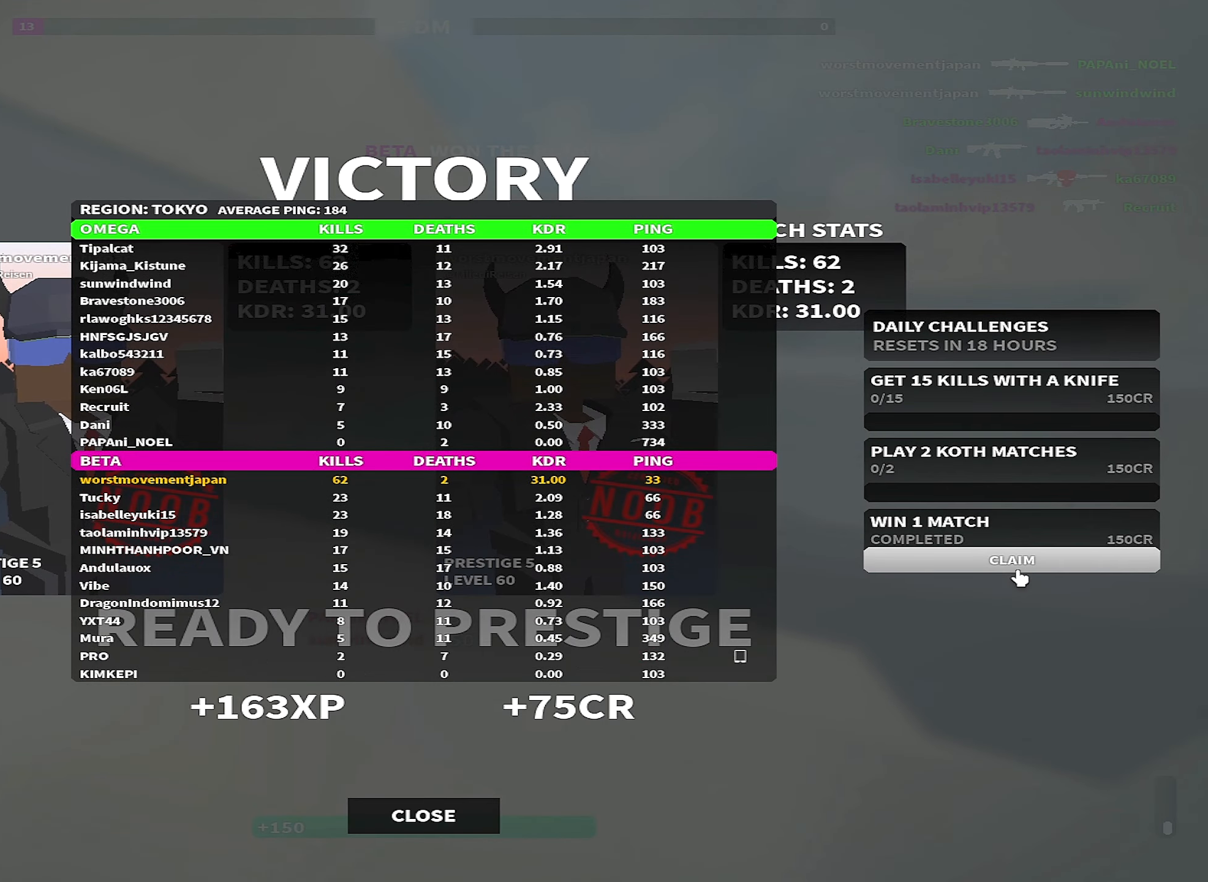
{"keys": [], "events": [[100, "tab", "down"], [200, "tab", "up"]]}
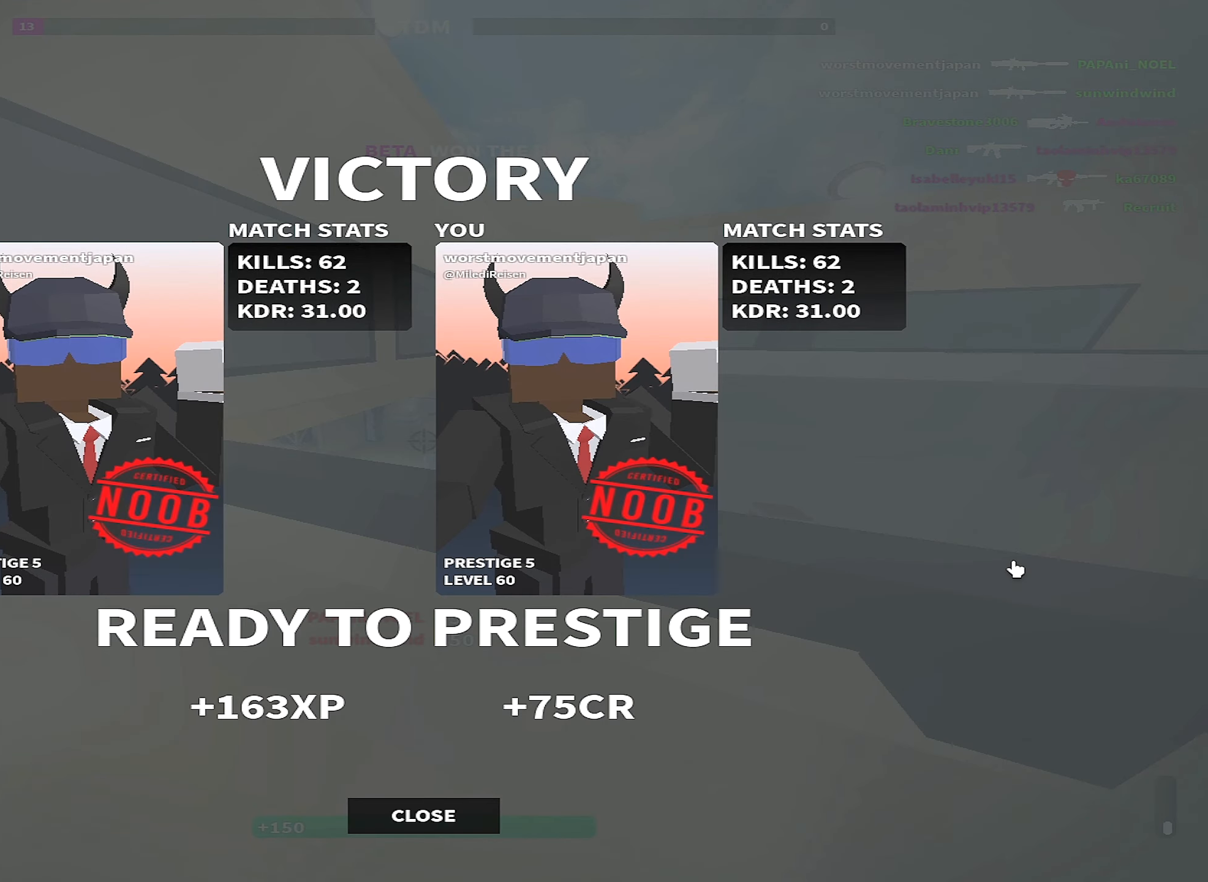
{"keys": [], "events": []}
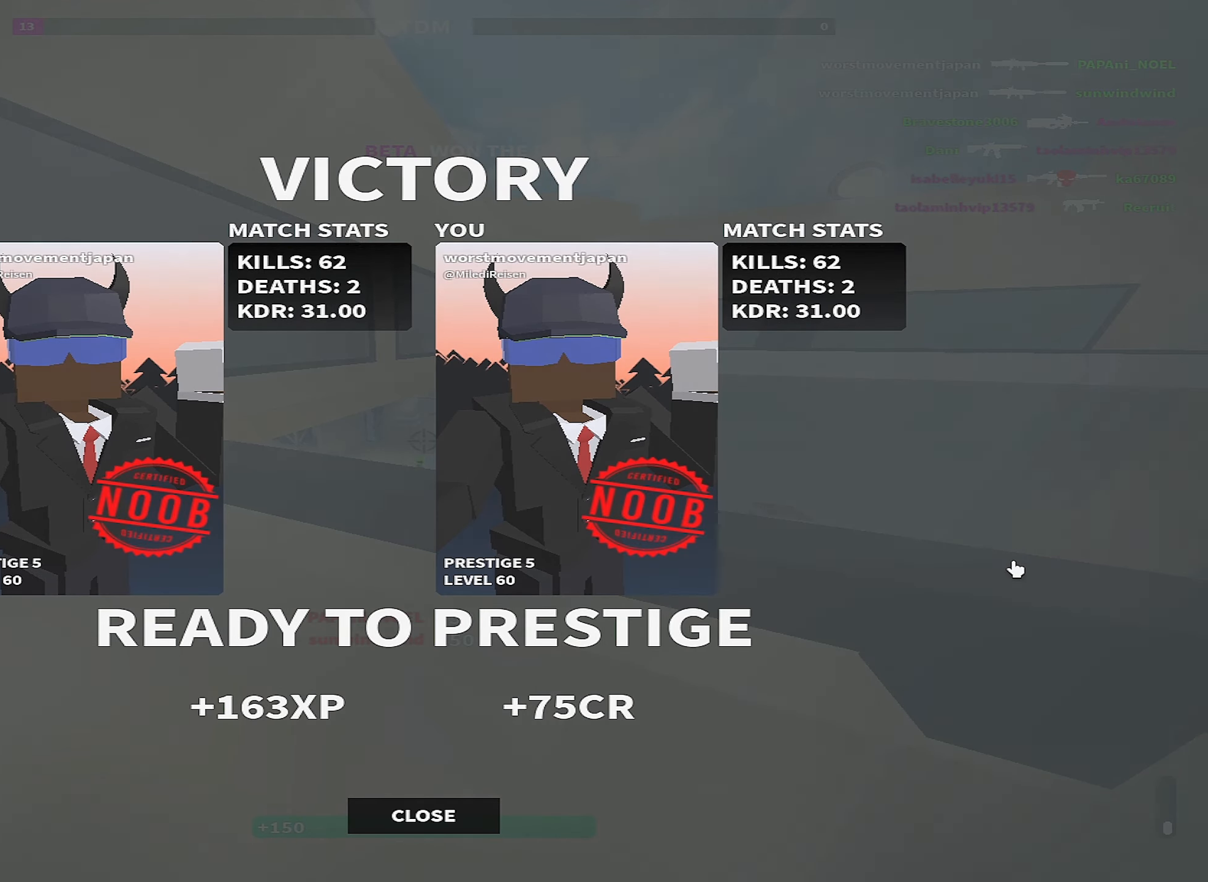
{"keys": [], "events": []}
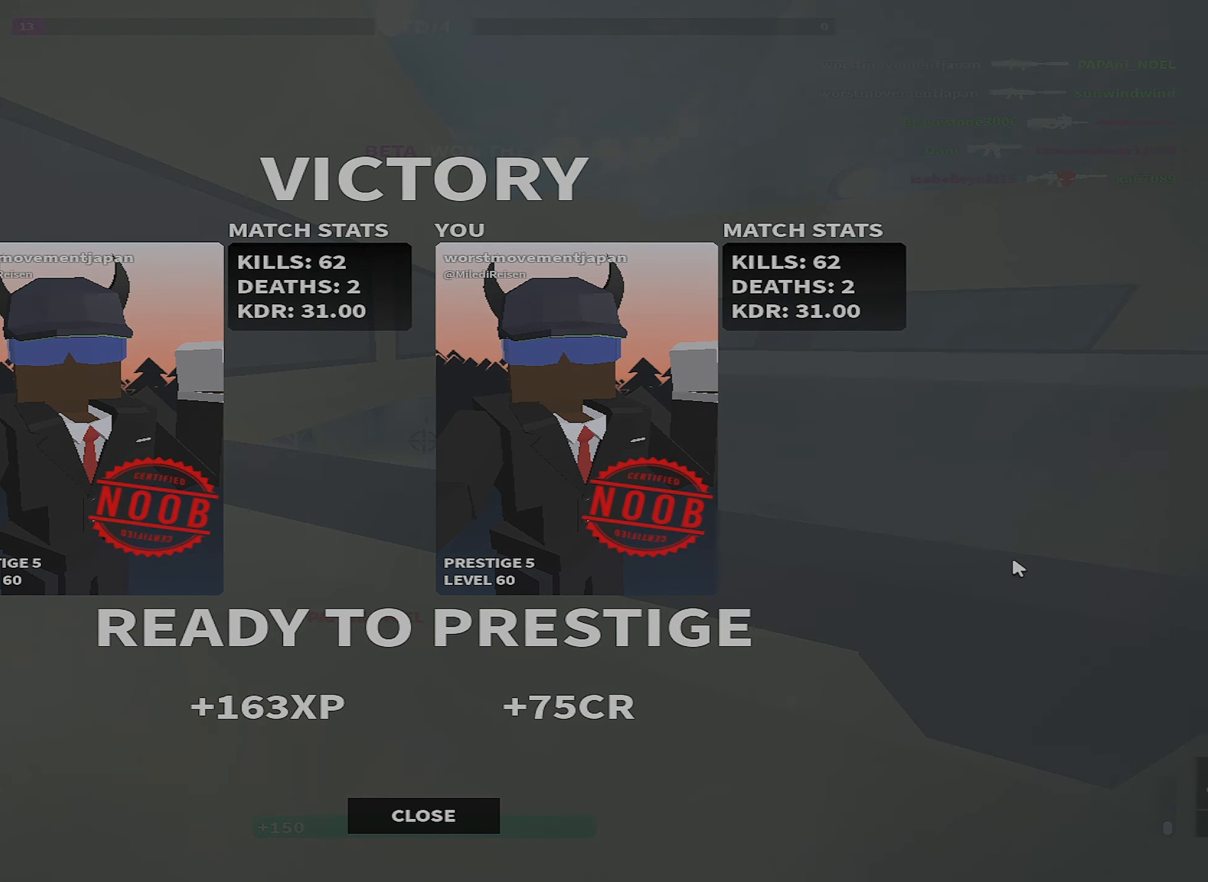
{"keys": [], "events": [[50, "tab", "down"], [200, "tab", "up"]]}
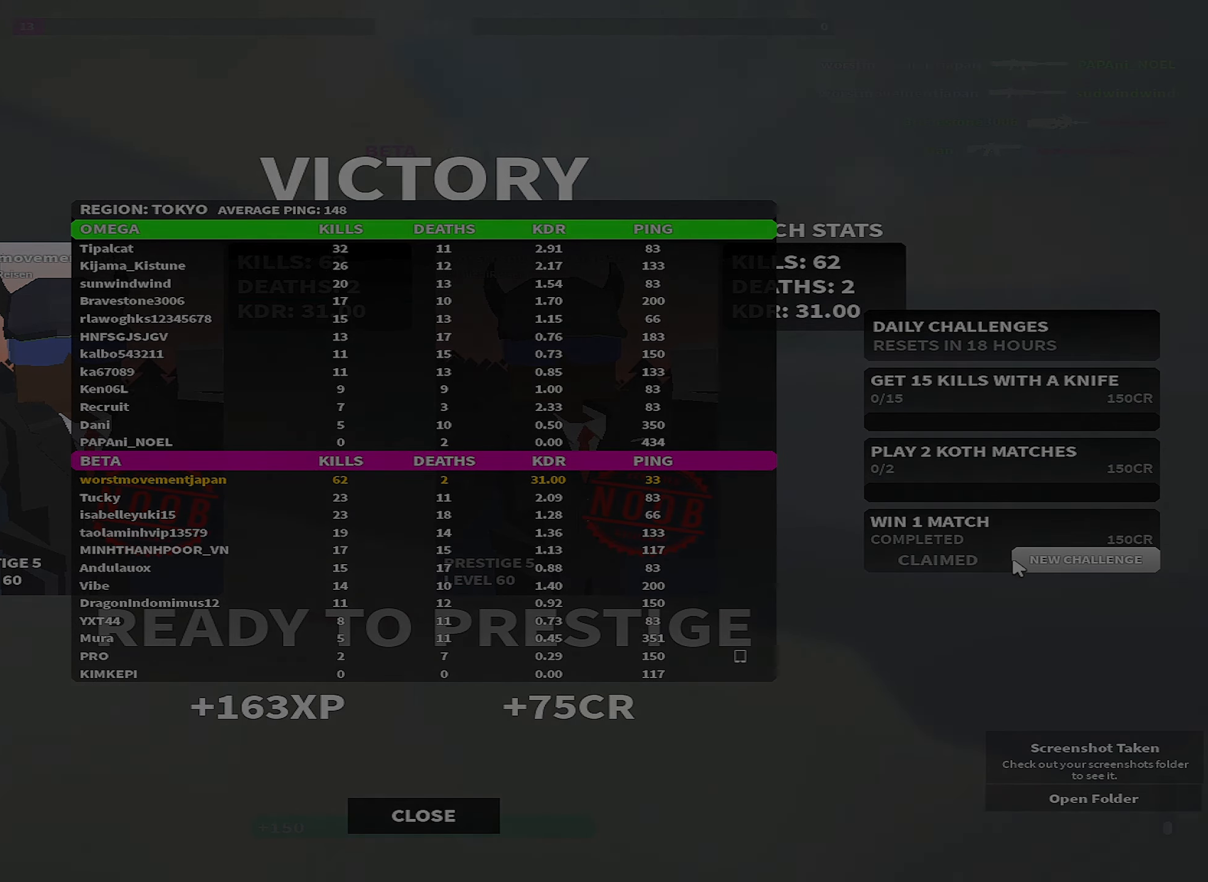
{"keys": [], "events": []}